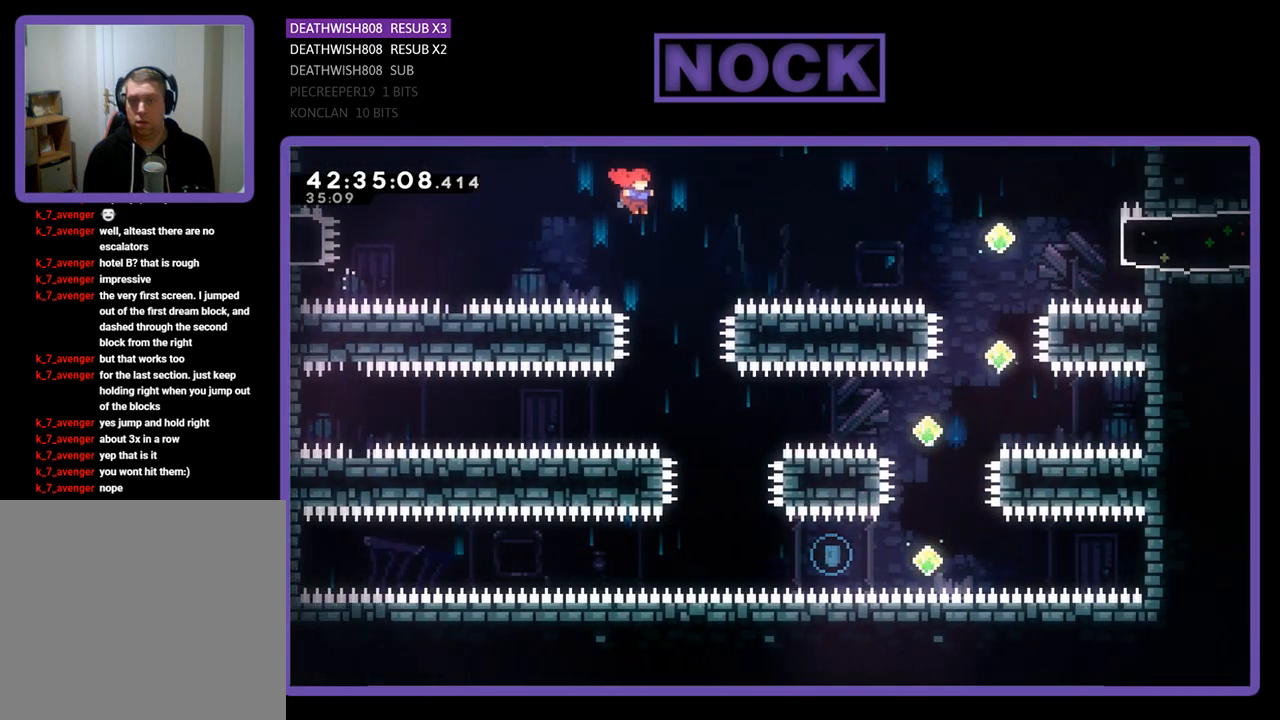
Gameplay with a controller (PlayStation layout); each line is a JSON object with the inputs held at the frame after it. "events" lists button and stick changes between this image and that frame as [ms after this image, input, new state], when the widget could be followed in between. Not read: right_stick.
{"buttons": ["R2"], "left_stick": "center", "events": [[300, "DPAD_RIGHT", "down"], [433, "DPAD_RIGHT", "up"]]}
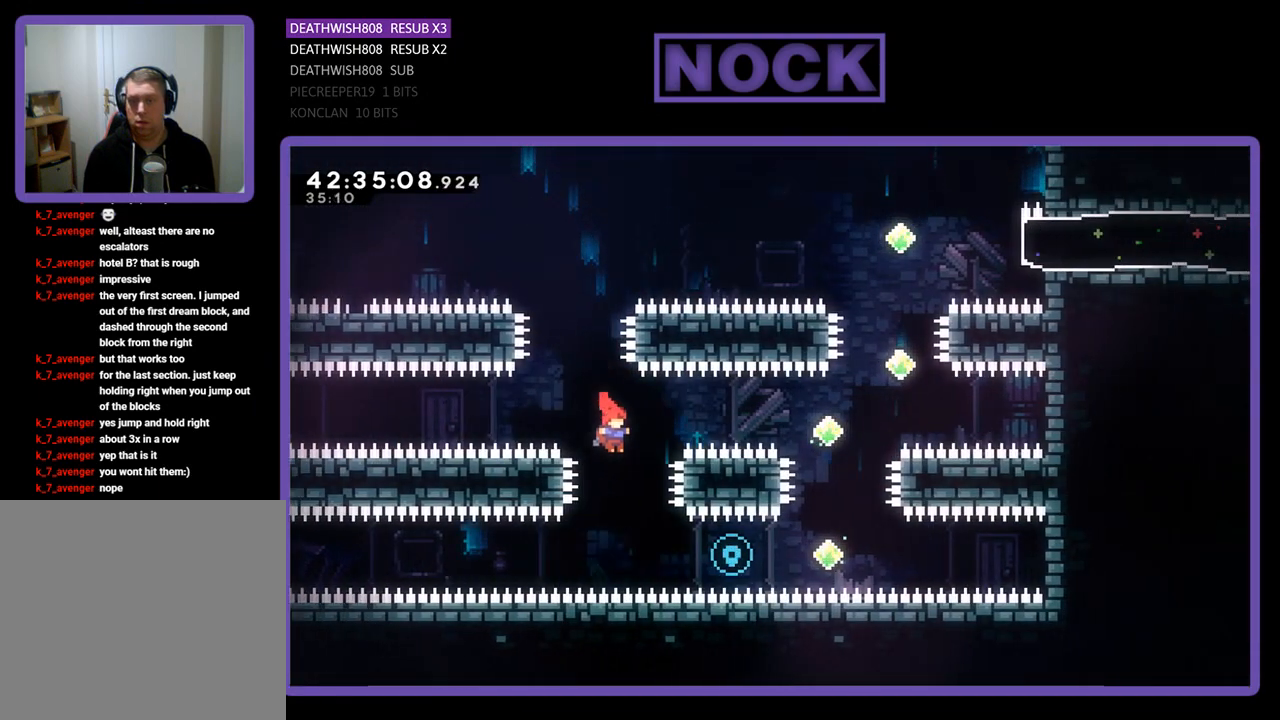
{"buttons": ["CIRCLE", "R2"], "left_stick": "center", "events": [[100, "DPAD_RIGHT", "down"], [233, "CIRCLE", "down"], [500, "DPAD_RIGHT", "up"]]}
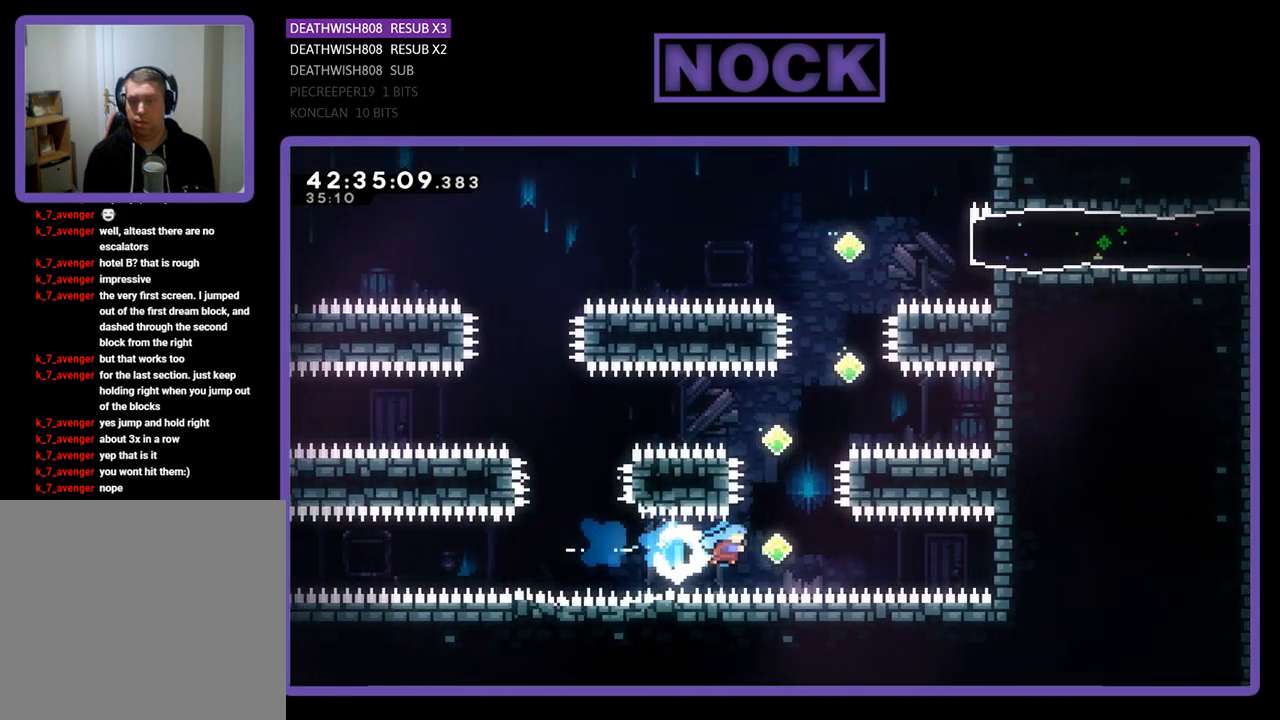
{"buttons": ["R2", "DPAD_UP"], "left_stick": "center", "events": [[33, "CIRCLE", "up"], [67, "DPAD_UP", "down"], [100, "CIRCLE", "down"], [467, "CIRCLE", "up"]]}
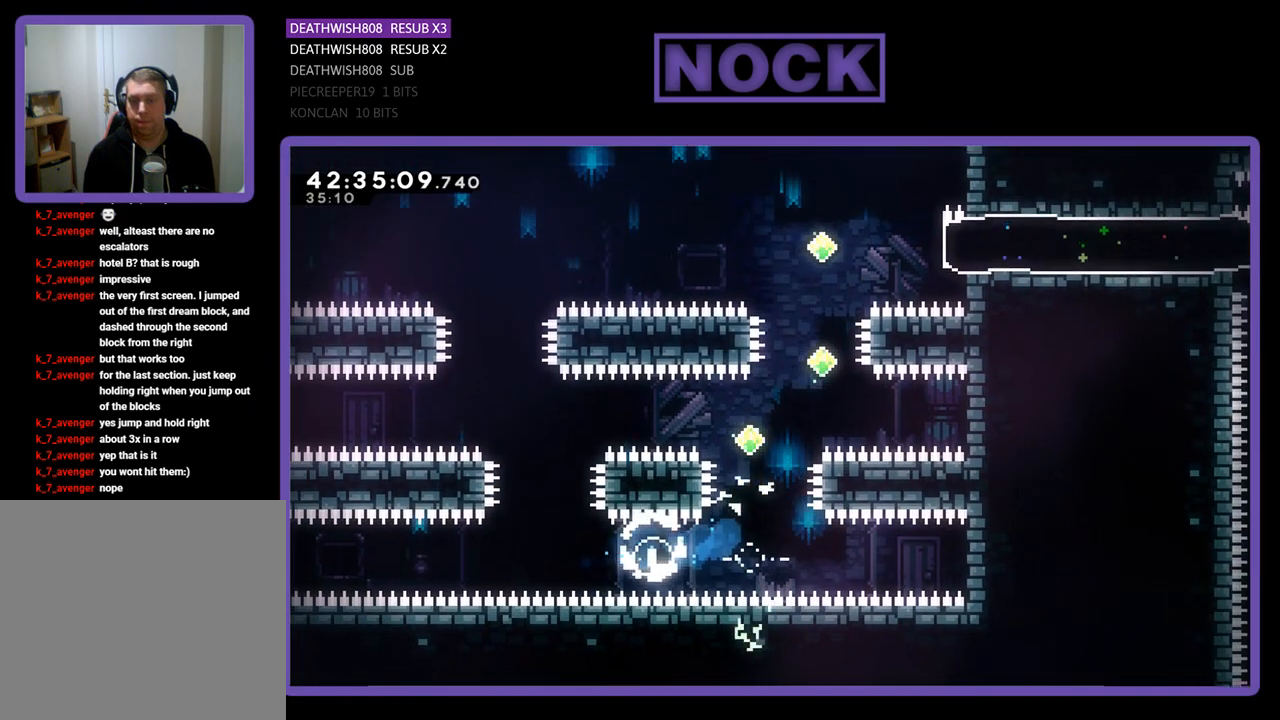
{"buttons": [], "left_stick": "center", "events": [[33, "DPAD_RIGHT", "down"], [200, "DPAD_RIGHT", "up"], [333, "DPAD_UP", "up"], [333, "R2", "up"]]}
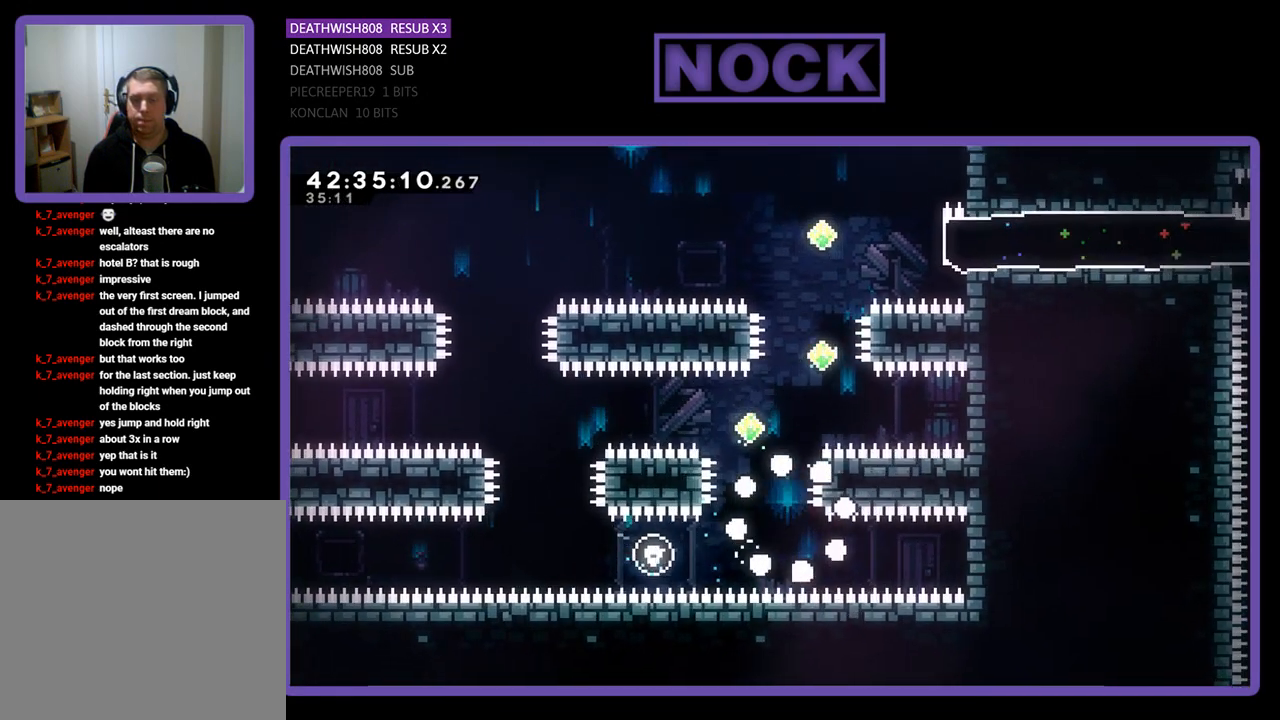
{"buttons": [], "left_stick": "center", "events": []}
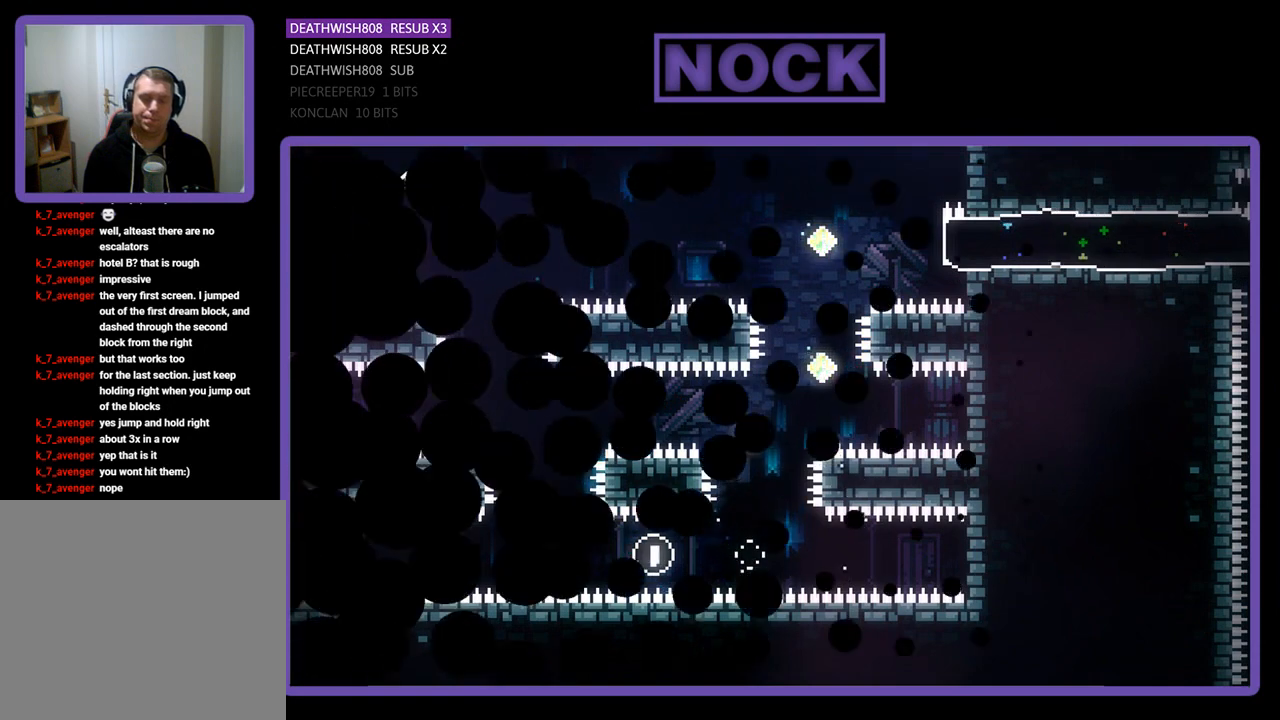
{"buttons": ["R2"], "left_stick": "center", "events": [[267, "R2", "down"]]}
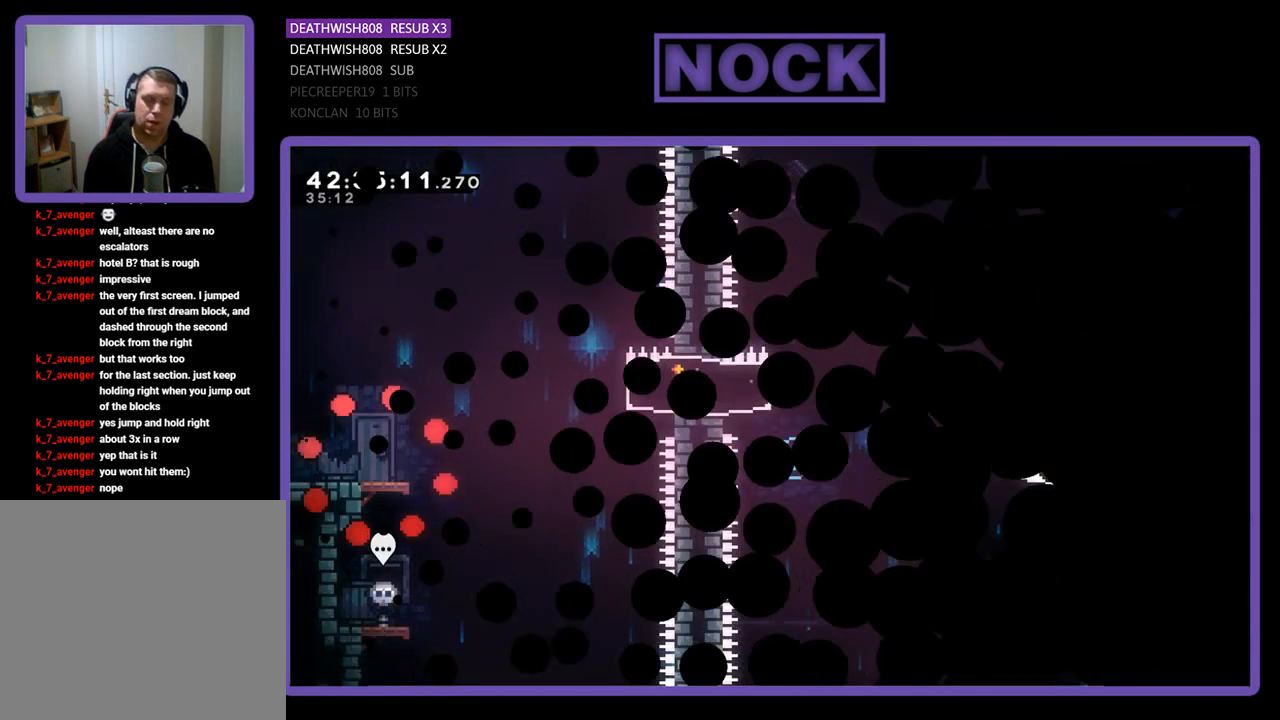
{"buttons": ["R2", "DPAD_RIGHT"], "left_stick": "center", "events": [[200, "DPAD_RIGHT", "down"]]}
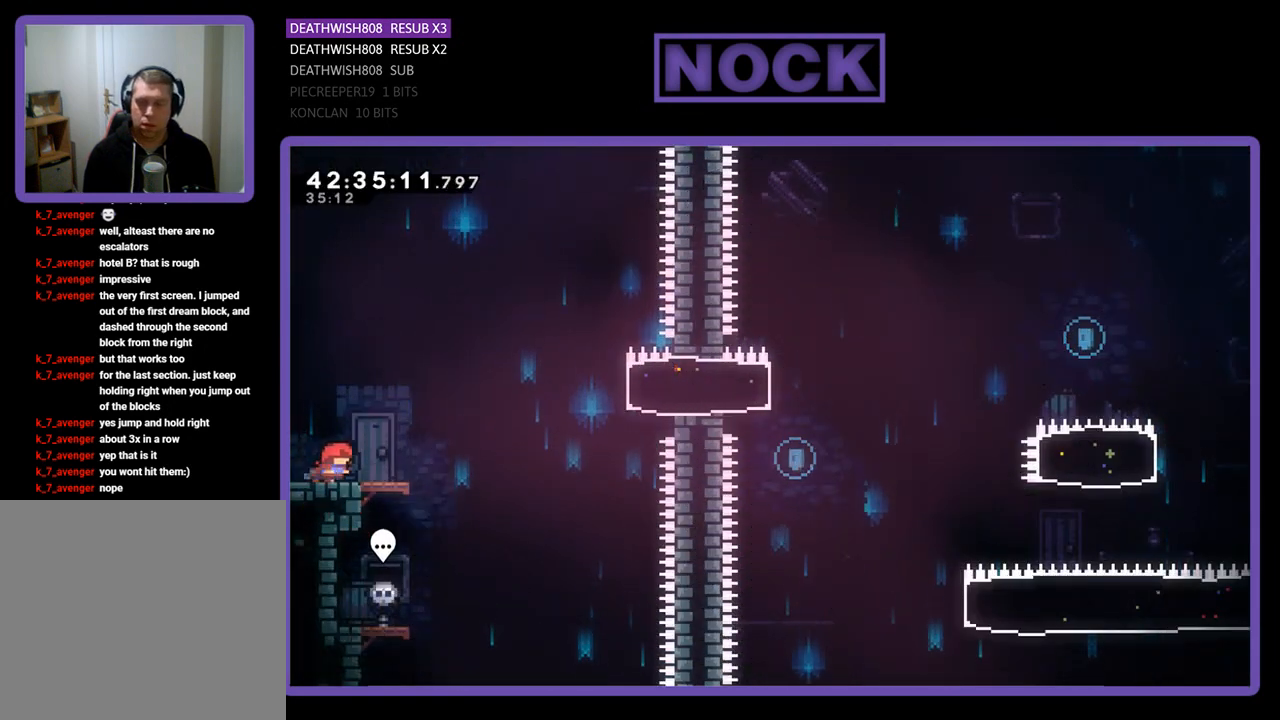
{"buttons": ["CROSS", "R2", "DPAD_UP", "DPAD_RIGHT"], "left_stick": "center", "events": [[300, "CROSS", "down"], [500, "DPAD_UP", "down"]]}
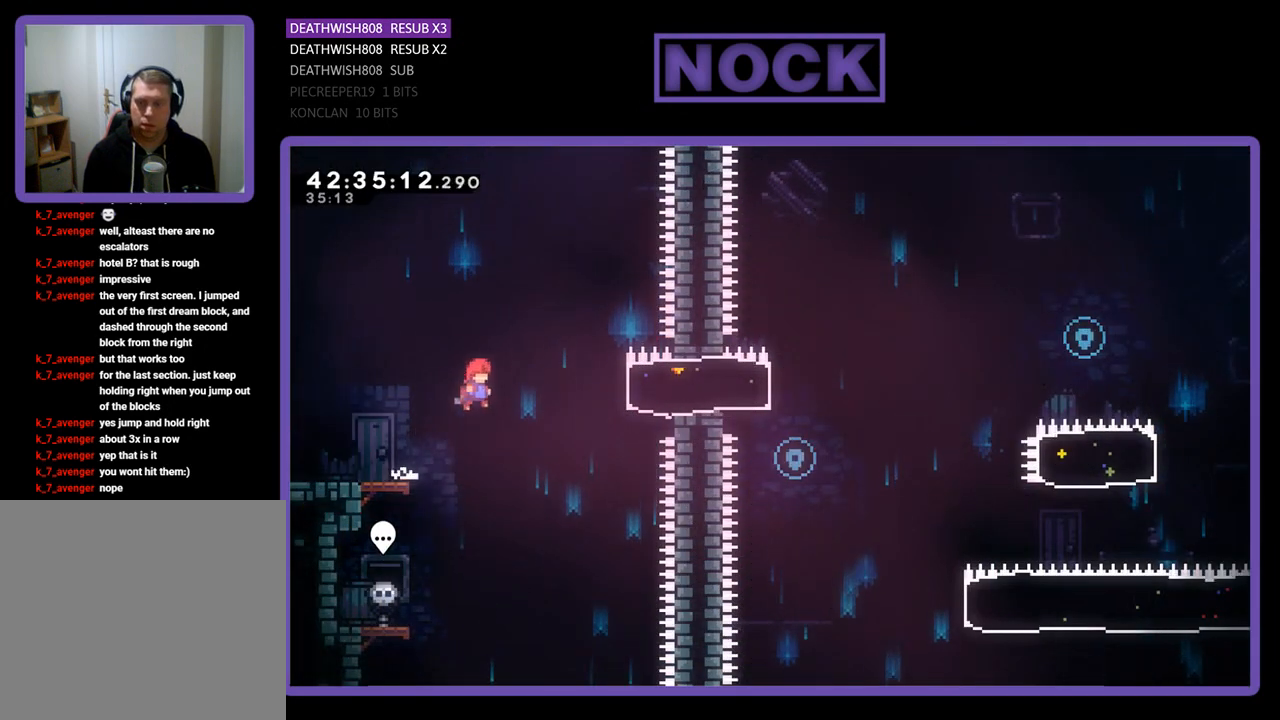
{"buttons": ["R2"], "left_stick": "center", "events": [[33, "CROSS", "up"], [100, "CIRCLE", "down"], [267, "CIRCLE", "up"], [333, "DPAD_UP", "up"], [433, "DPAD_RIGHT", "up"]]}
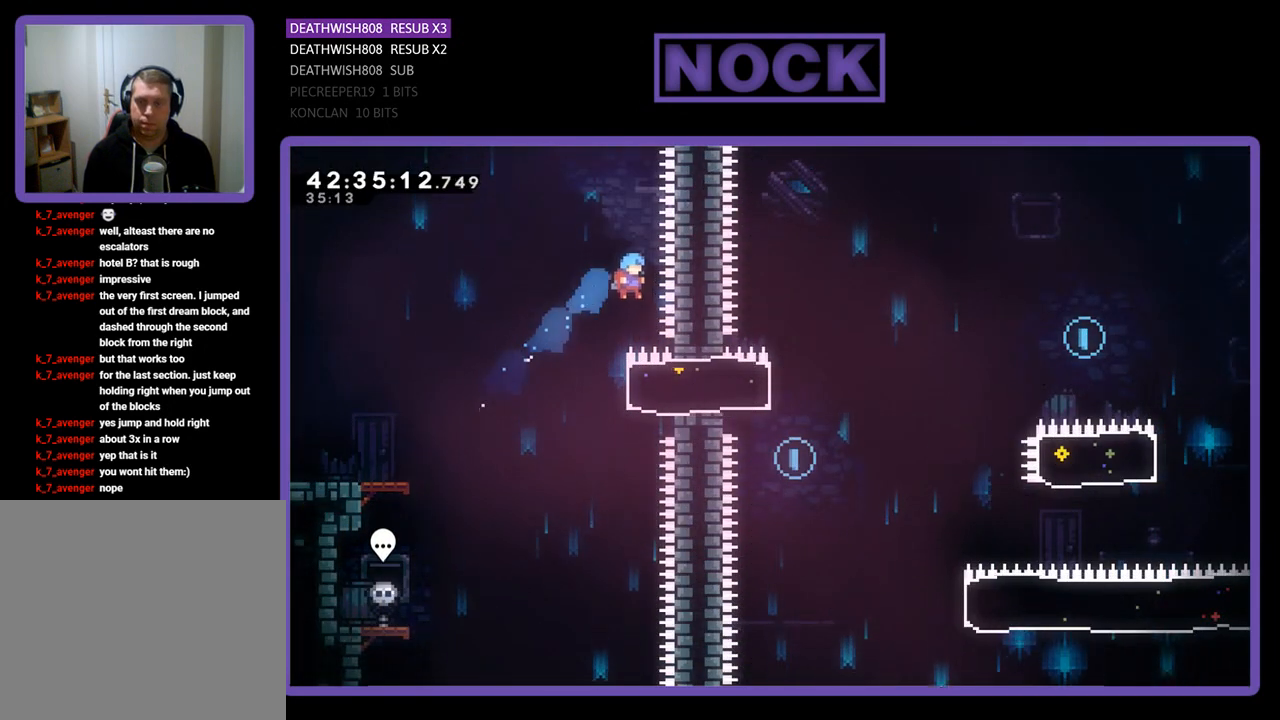
{"buttons": ["DPAD_LEFT"], "left_stick": "center", "events": [[333, "DPAD_LEFT", "down"], [367, "DPAD_UP", "down"], [500, "DPAD_UP", "up"], [500, "R2", "up"]]}
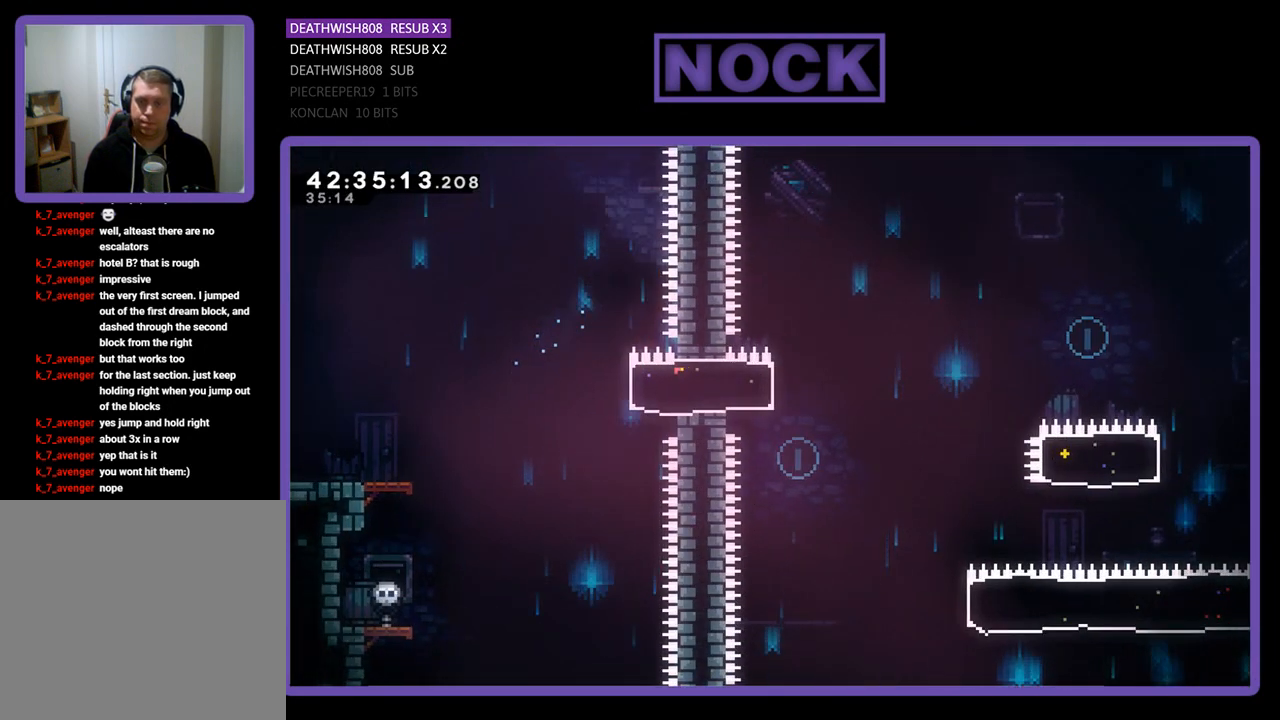
{"buttons": [], "left_stick": "center", "events": [[33, "DPAD_LEFT", "up"]]}
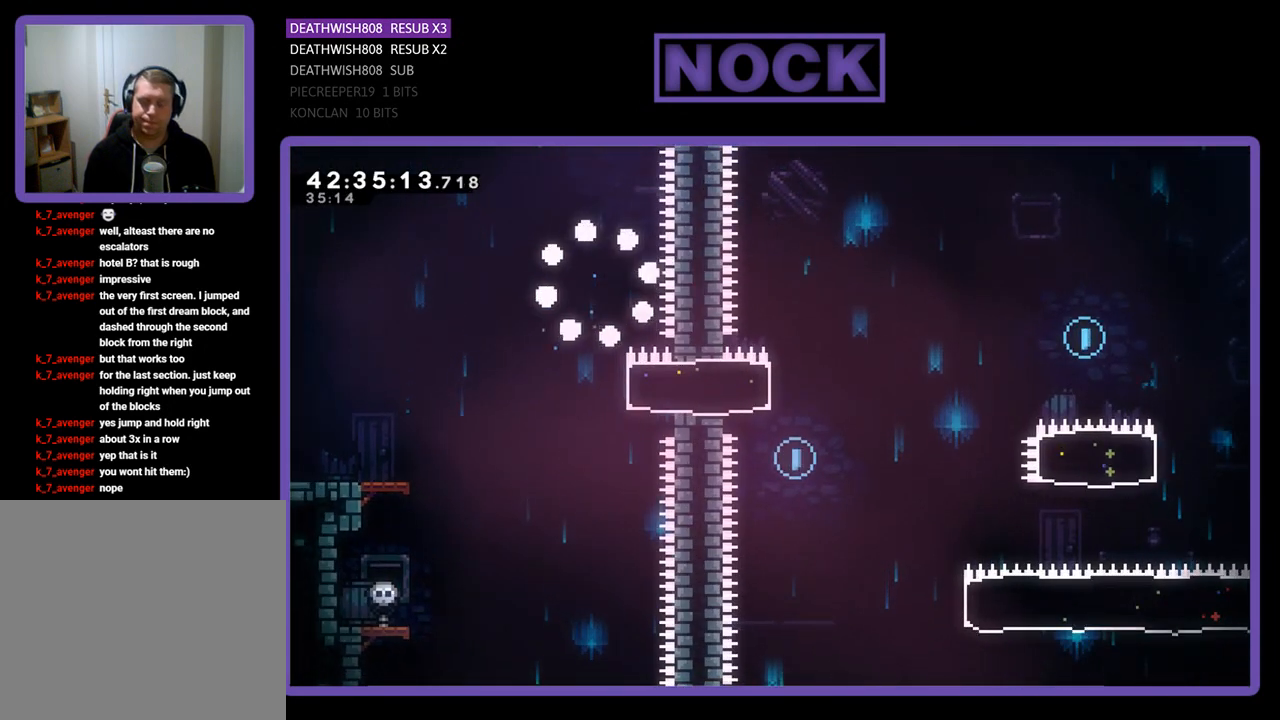
{"buttons": [], "left_stick": "center", "events": []}
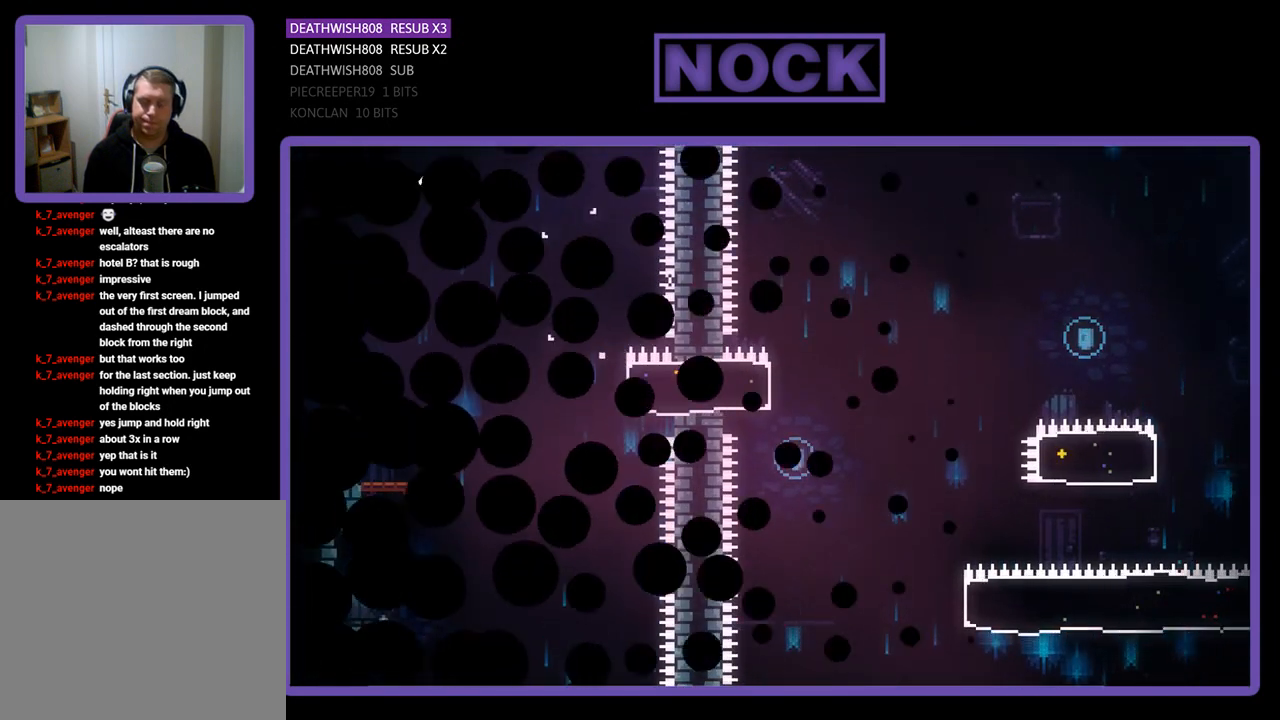
{"buttons": ["R2", "DPAD_RIGHT"], "left_stick": "center", "events": [[133, "R2", "down"], [267, "DPAD_RIGHT", "down"]]}
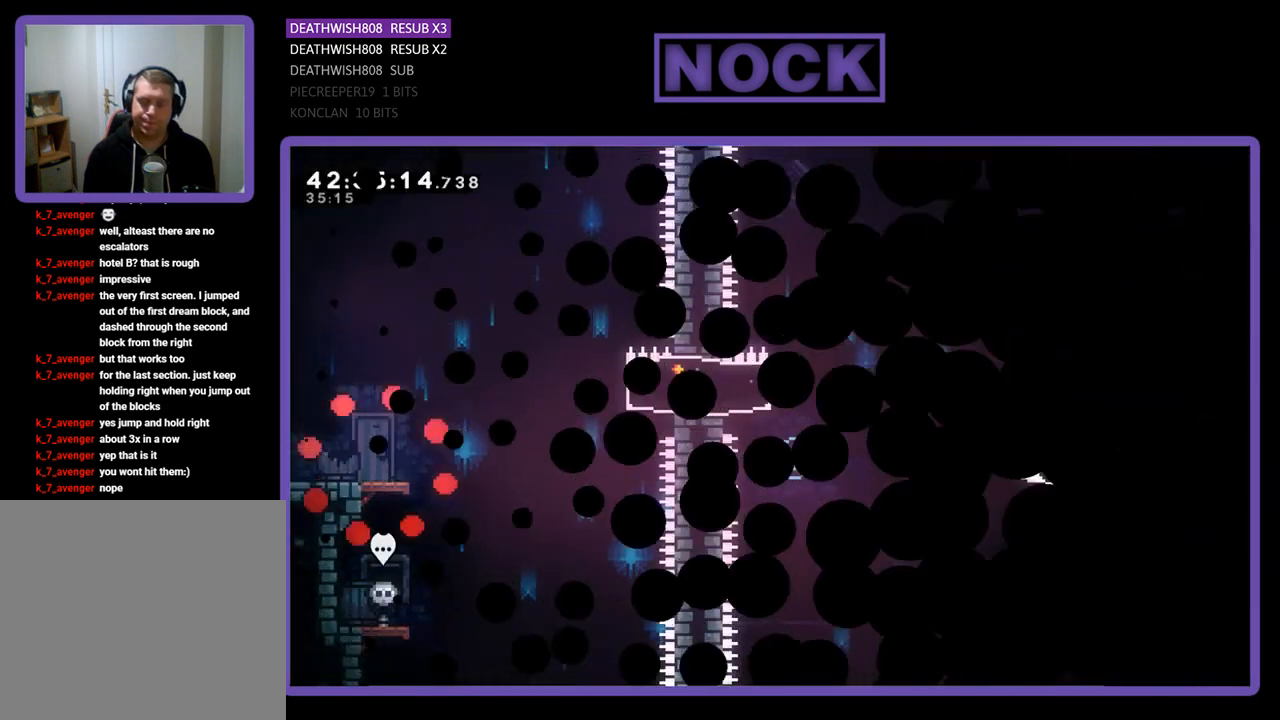
{"buttons": ["R2", "DPAD_RIGHT"], "left_stick": "center", "events": []}
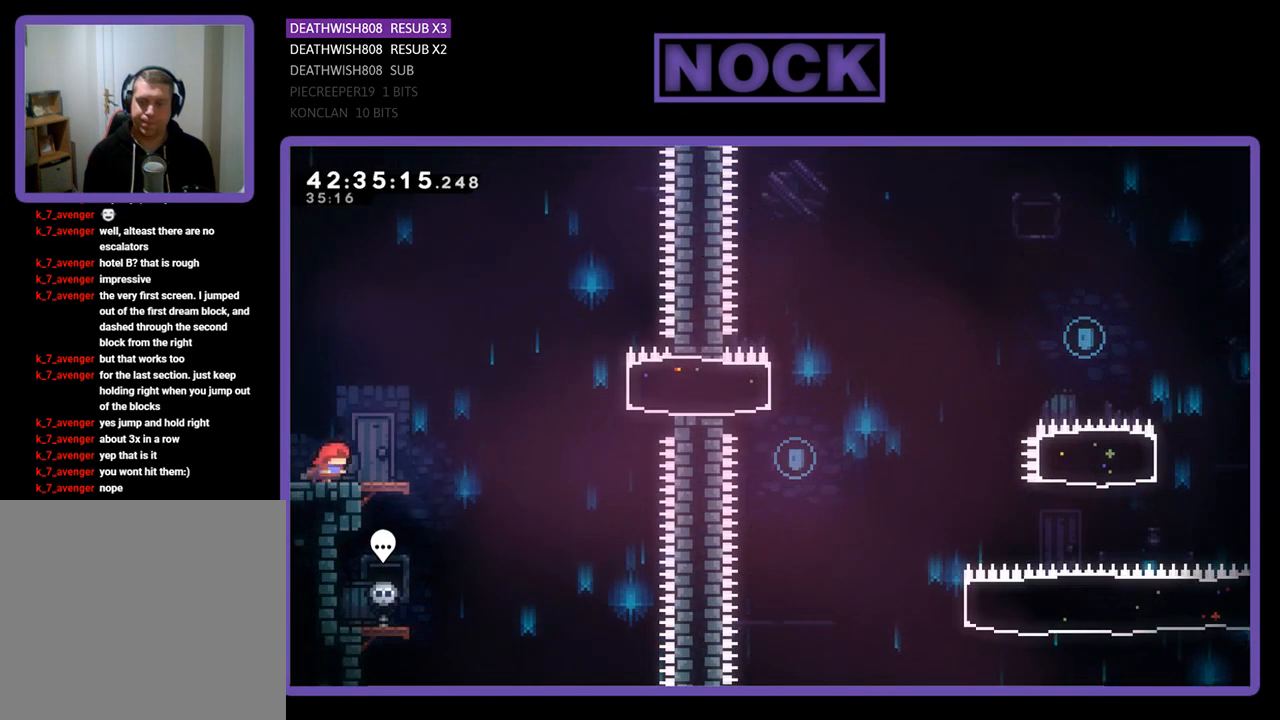
{"buttons": ["R2", "DPAD_RIGHT"], "left_stick": "center", "events": [[267, "CROSS", "down"], [500, "CROSS", "up"]]}
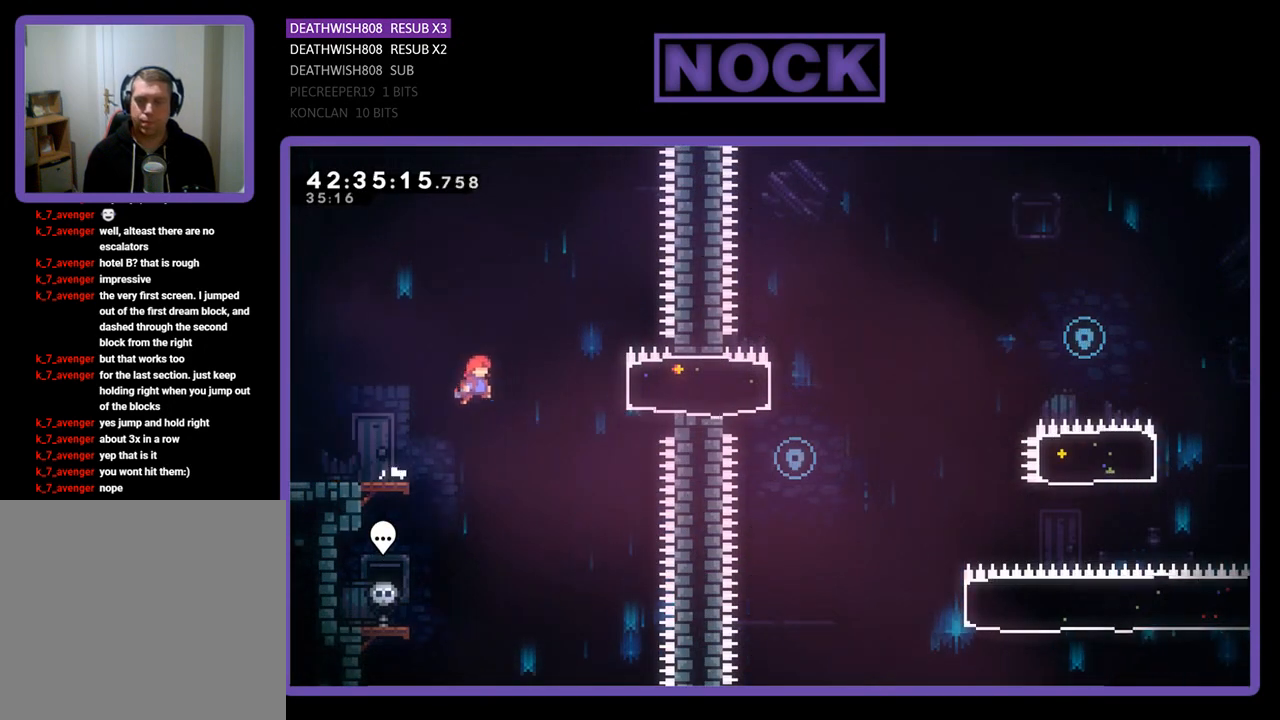
{"buttons": ["R2"], "left_stick": "center", "events": [[100, "CIRCLE", "down"], [333, "CIRCLE", "up"], [400, "DPAD_RIGHT", "up"]]}
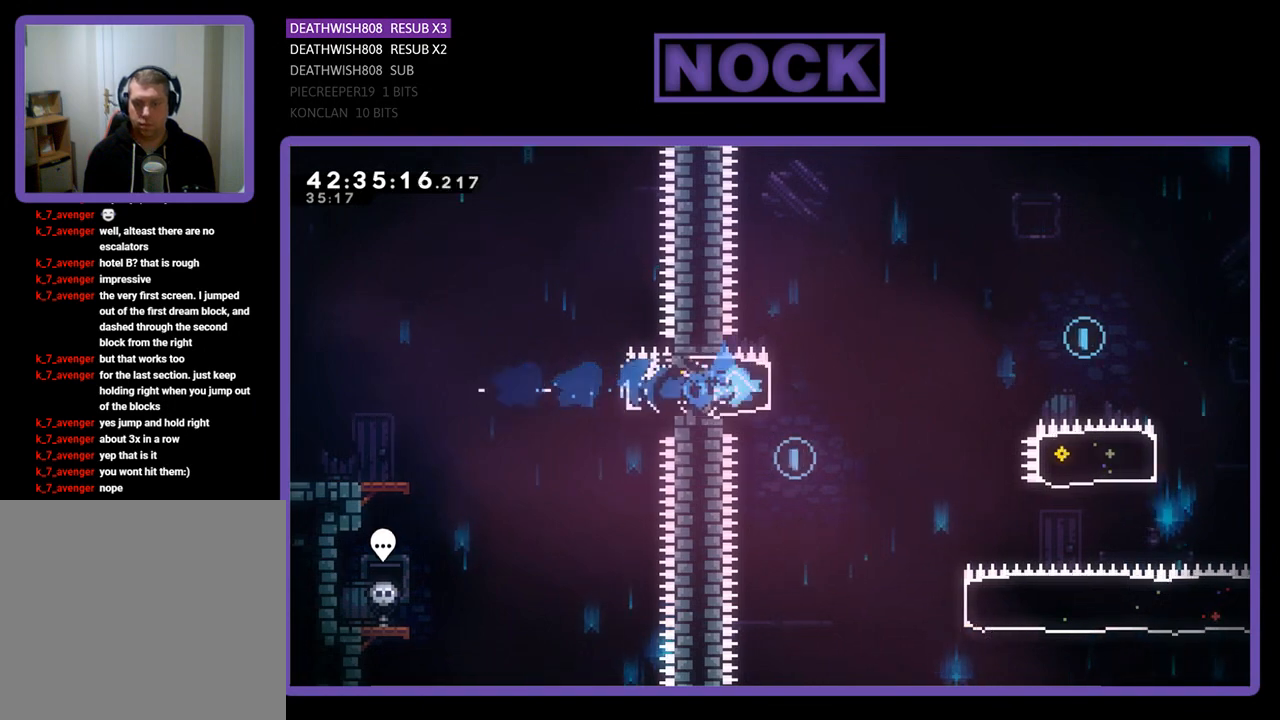
{"buttons": [], "left_stick": "center", "events": [[67, "DPAD_LEFT", "down"], [400, "DPAD_LEFT", "up"], [500, "R2", "up"]]}
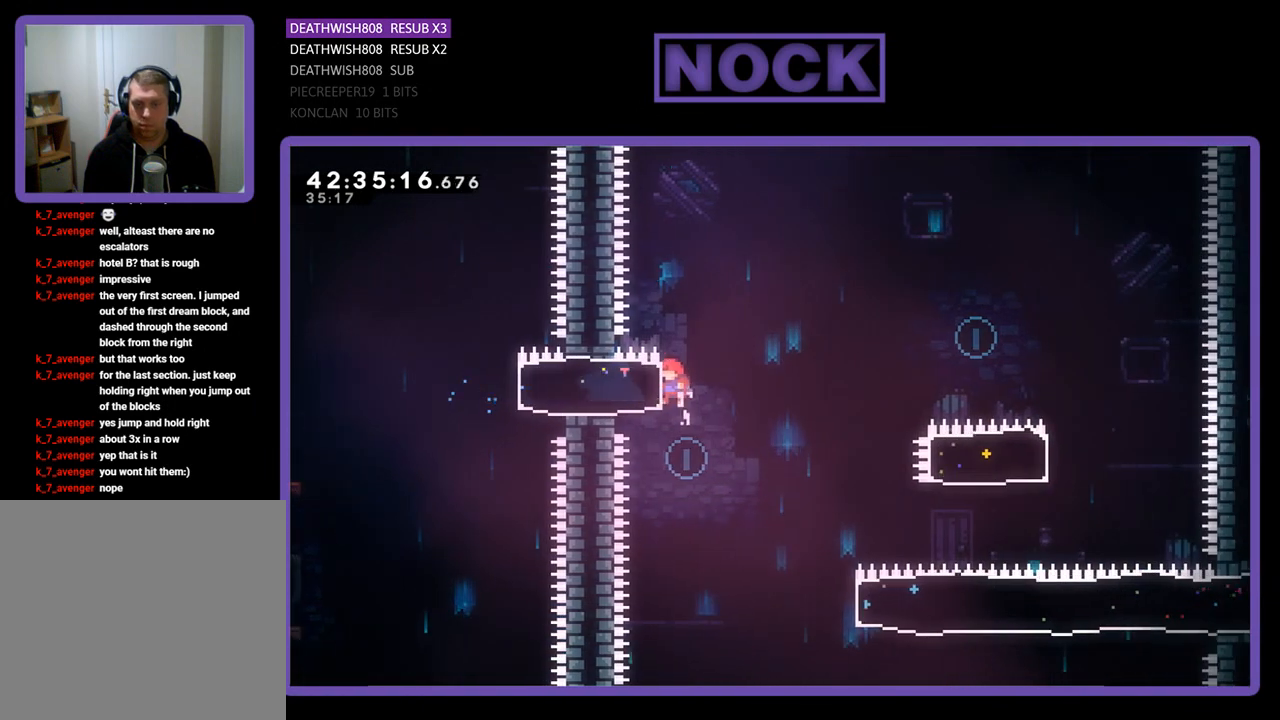
{"buttons": ["R2", "DPAD_RIGHT"], "left_stick": "center", "events": [[33, "DPAD_RIGHT", "down"], [167, "R2", "down"]]}
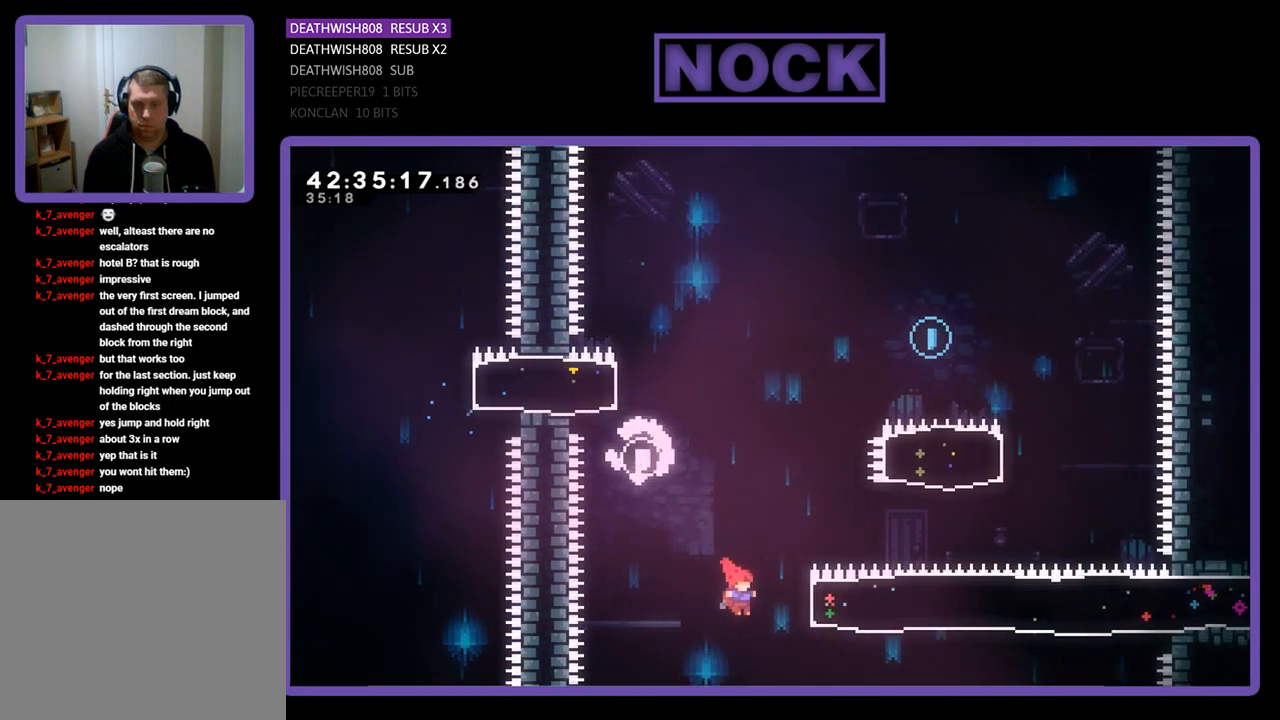
{"buttons": ["R2", "DPAD_UP", "DPAD_RIGHT"], "left_stick": "center", "events": [[167, "DPAD_UP", "down"], [200, "CIRCLE", "down"], [467, "CIRCLE", "up"]]}
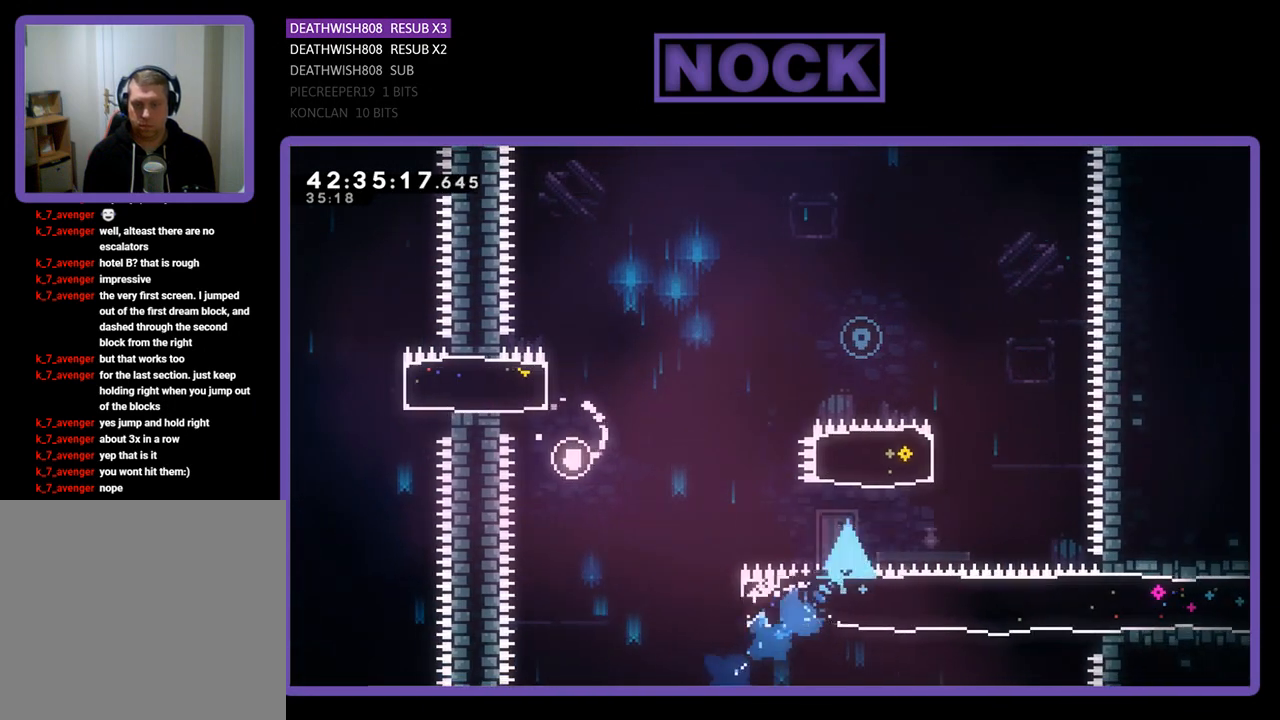
{"buttons": ["R2", "DPAD_UP", "DPAD_LEFT"], "left_stick": "center", "events": [[100, "DPAD_RIGHT", "up"], [167, "CIRCLE", "down"], [400, "DPAD_LEFT", "down"], [500, "CIRCLE", "up"]]}
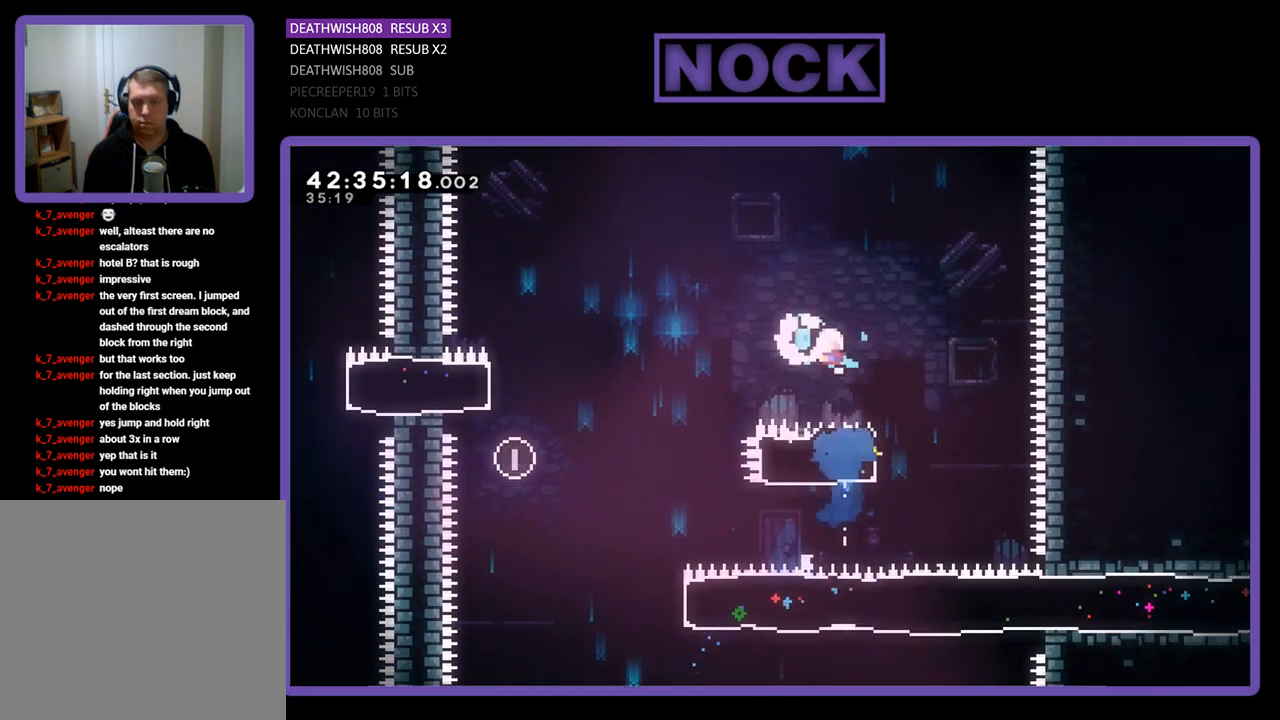
{"buttons": ["R2", "DPAD_UP", "DPAD_LEFT"], "left_stick": "center", "events": []}
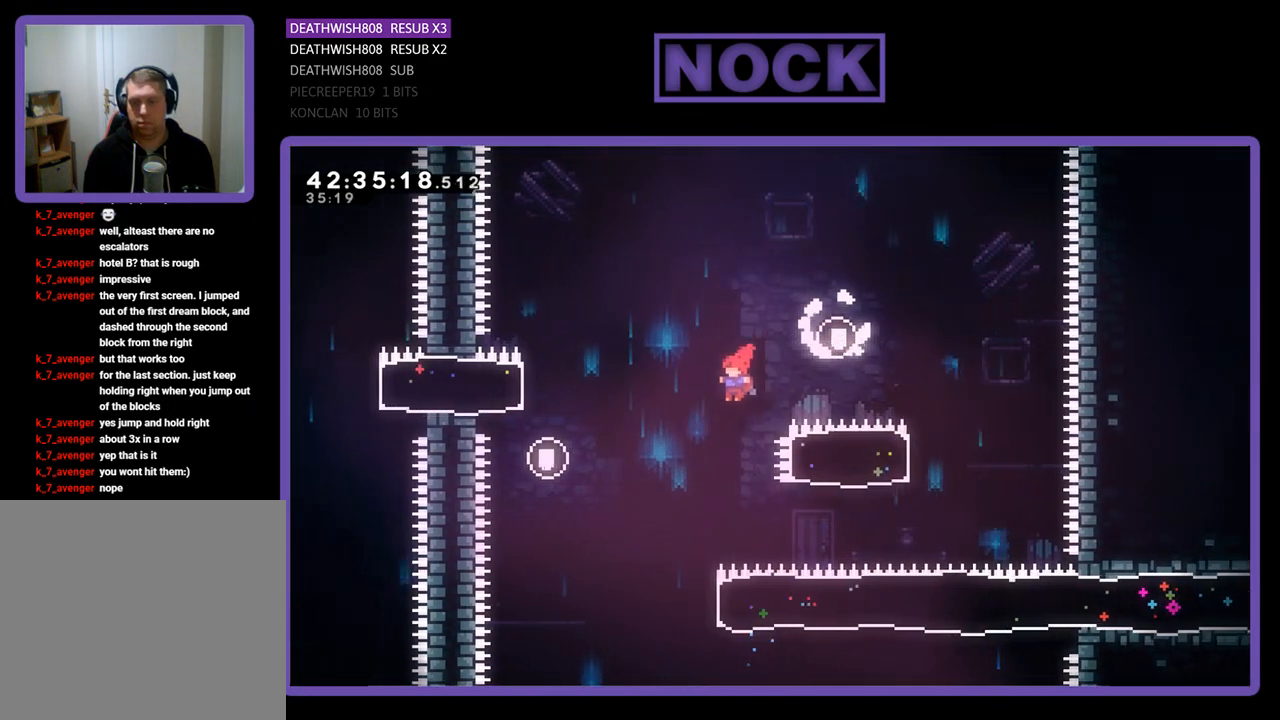
{"buttons": ["CIRCLE", "R2", "DPAD_RIGHT"], "left_stick": "center", "events": [[200, "DPAD_UP", "up"], [233, "DPAD_LEFT", "up"], [400, "DPAD_RIGHT", "down"], [433, "CIRCLE", "down"]]}
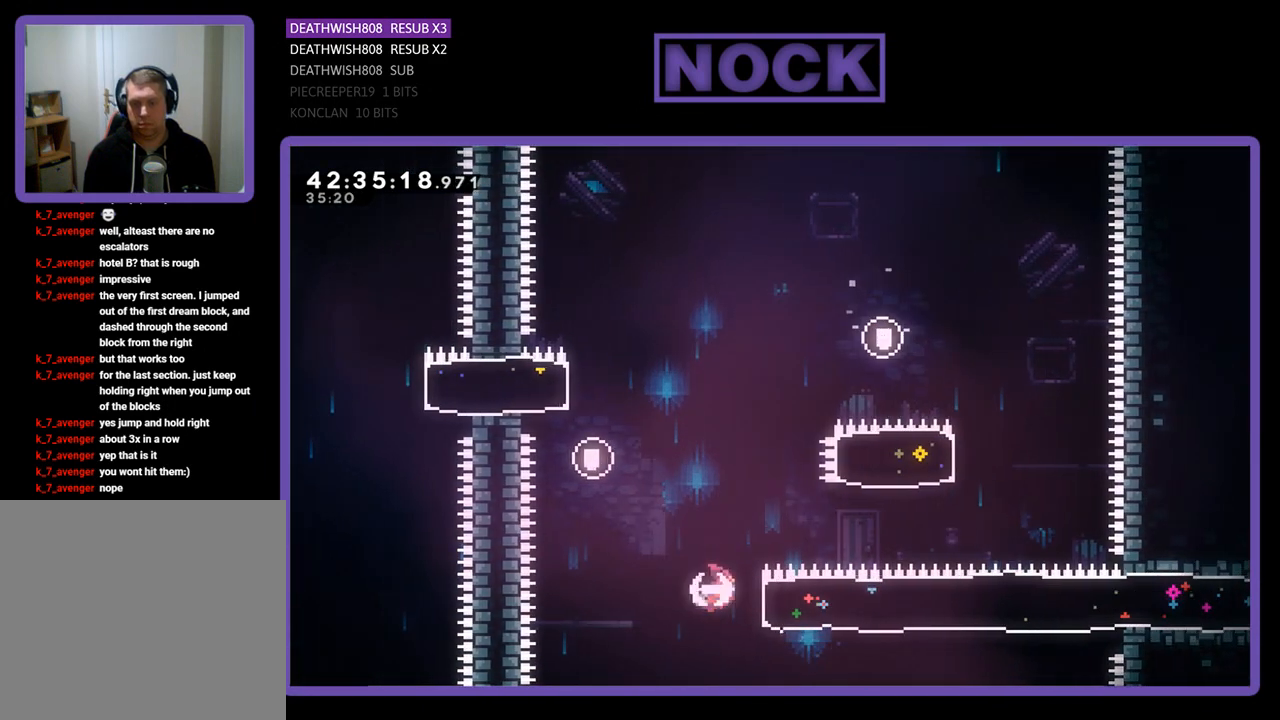
{"buttons": ["R2", "DPAD_RIGHT"], "left_stick": "center", "events": [[133, "CIRCLE", "up"]]}
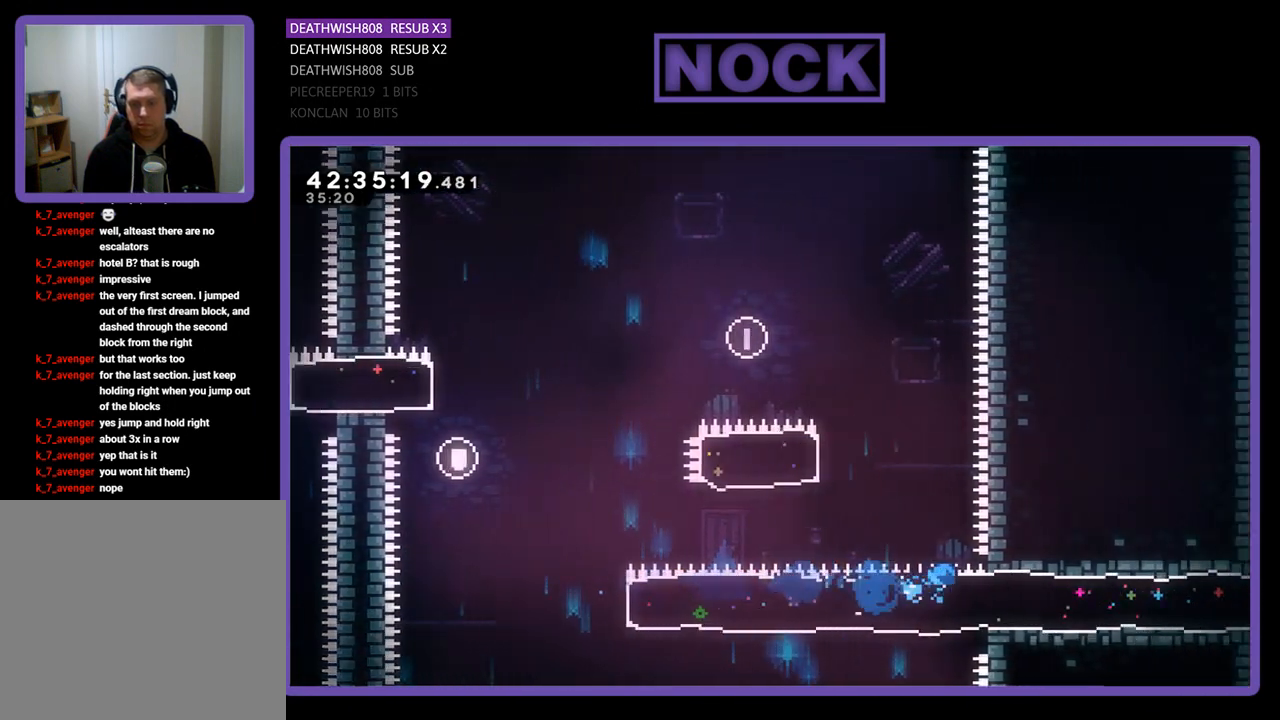
{"buttons": ["R2", "DPAD_RIGHT"], "left_stick": "center", "events": []}
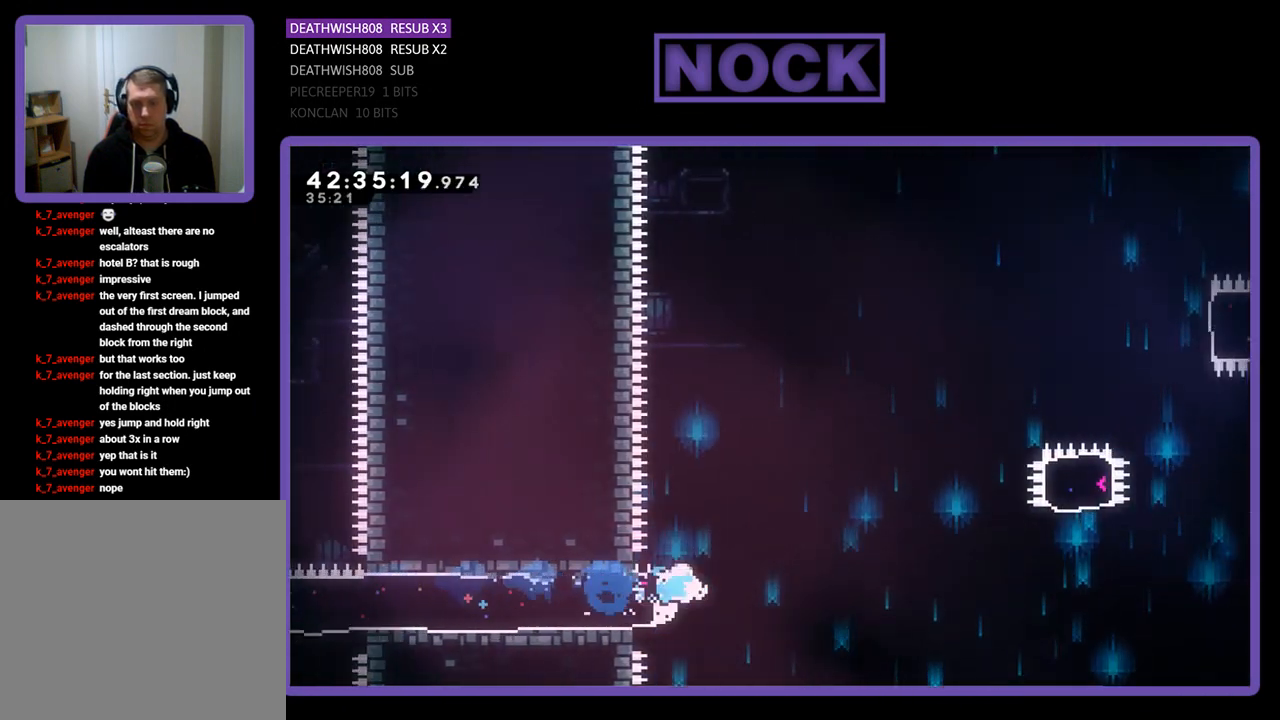
{"buttons": ["CROSS", "R2", "DPAD_RIGHT"], "left_stick": "center", "events": [[67, "CROSS", "down"]]}
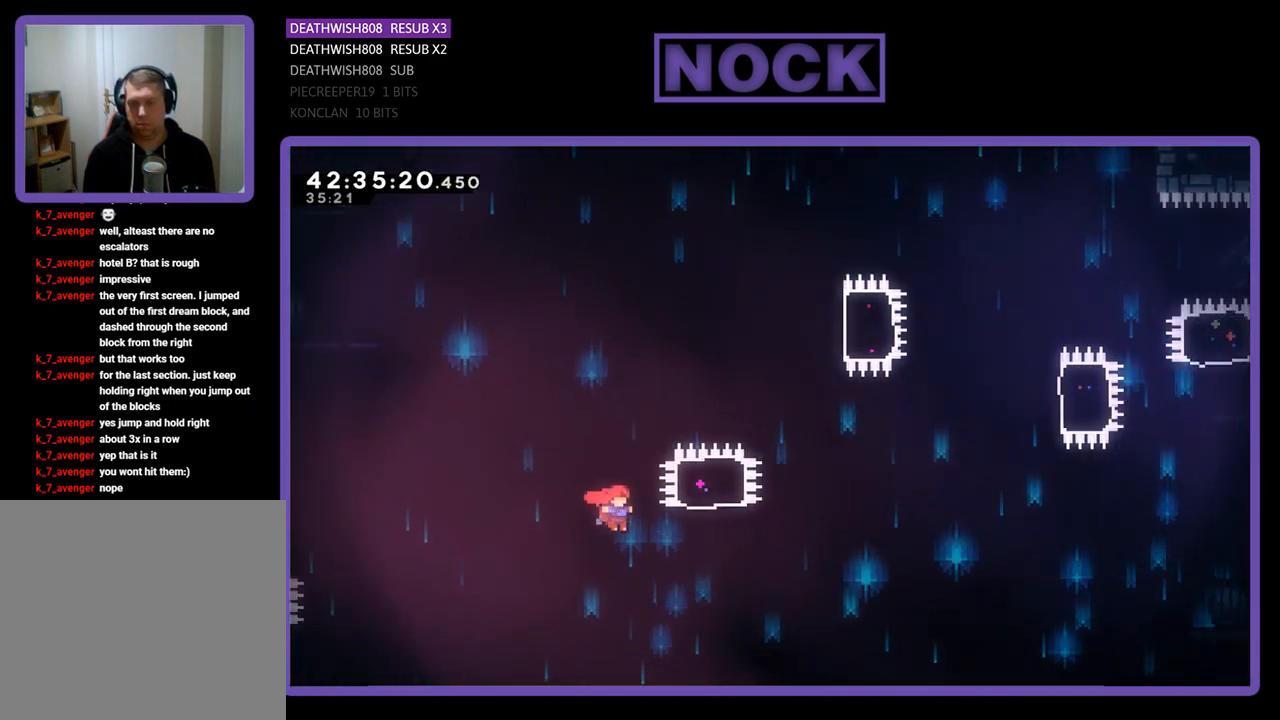
{"buttons": ["CIRCLE", "R2", "DPAD_UP"], "left_stick": "center", "events": [[133, "DPAD_UP", "down"], [167, "CROSS", "up"], [233, "CIRCLE", "down"], [233, "DPAD_RIGHT", "up"]]}
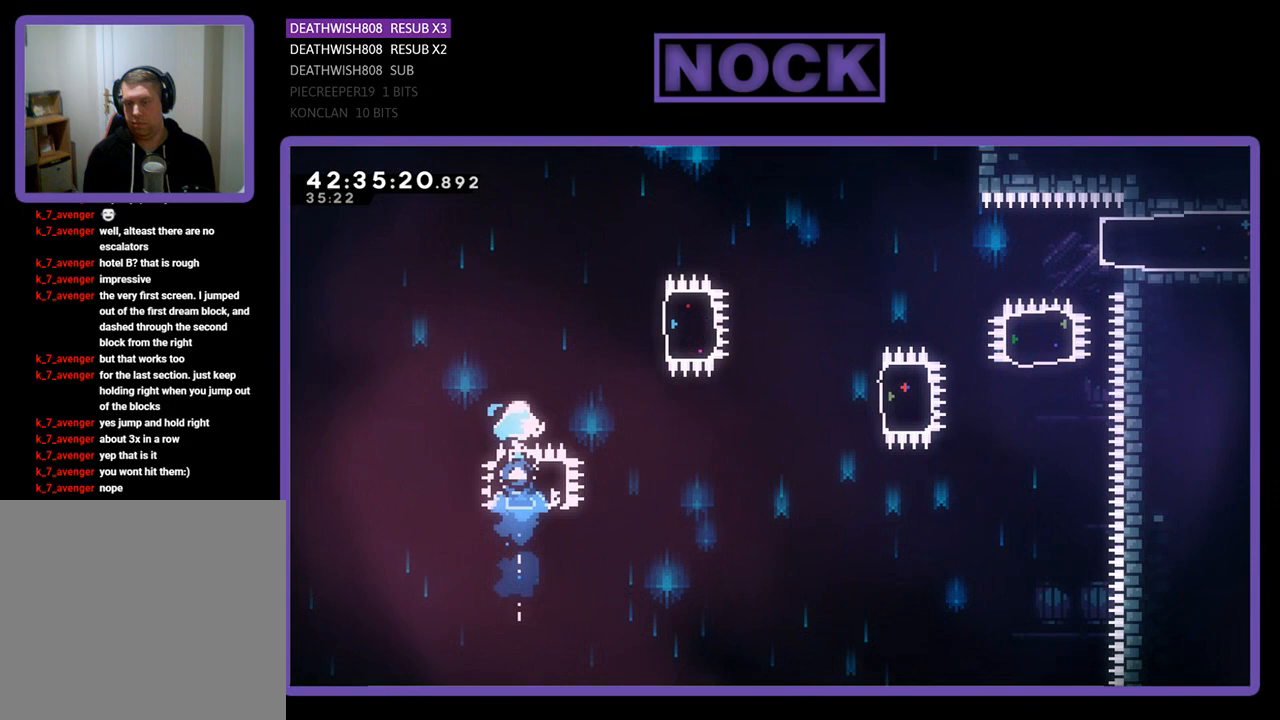
{"buttons": ["CIRCLE", "R2", "DPAD_RIGHT"], "left_stick": "center", "events": [[133, "CIRCLE", "up"], [167, "DPAD_RIGHT", "down"], [300, "DPAD_UP", "up"], [433, "CIRCLE", "down"]]}
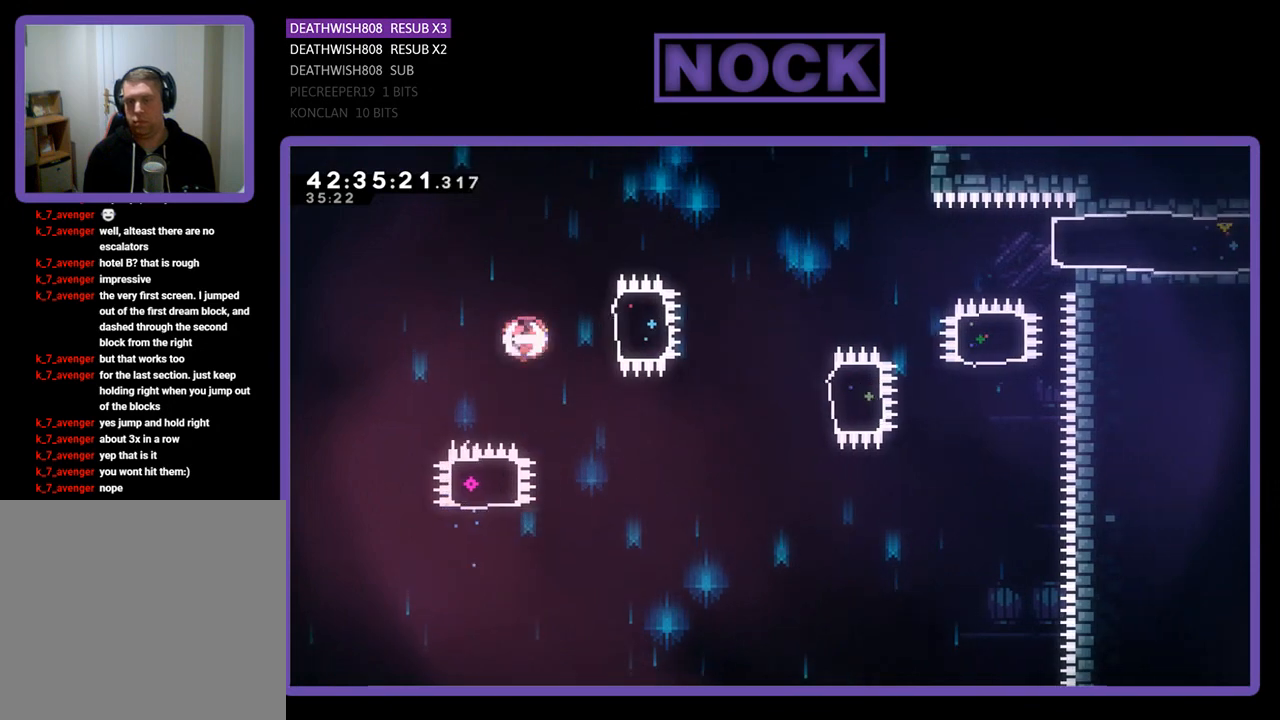
{"buttons": ["R2", "DPAD_RIGHT"], "left_stick": "center", "events": [[133, "CIRCLE", "up"], [233, "DPAD_RIGHT", "up"], [400, "DPAD_RIGHT", "down"]]}
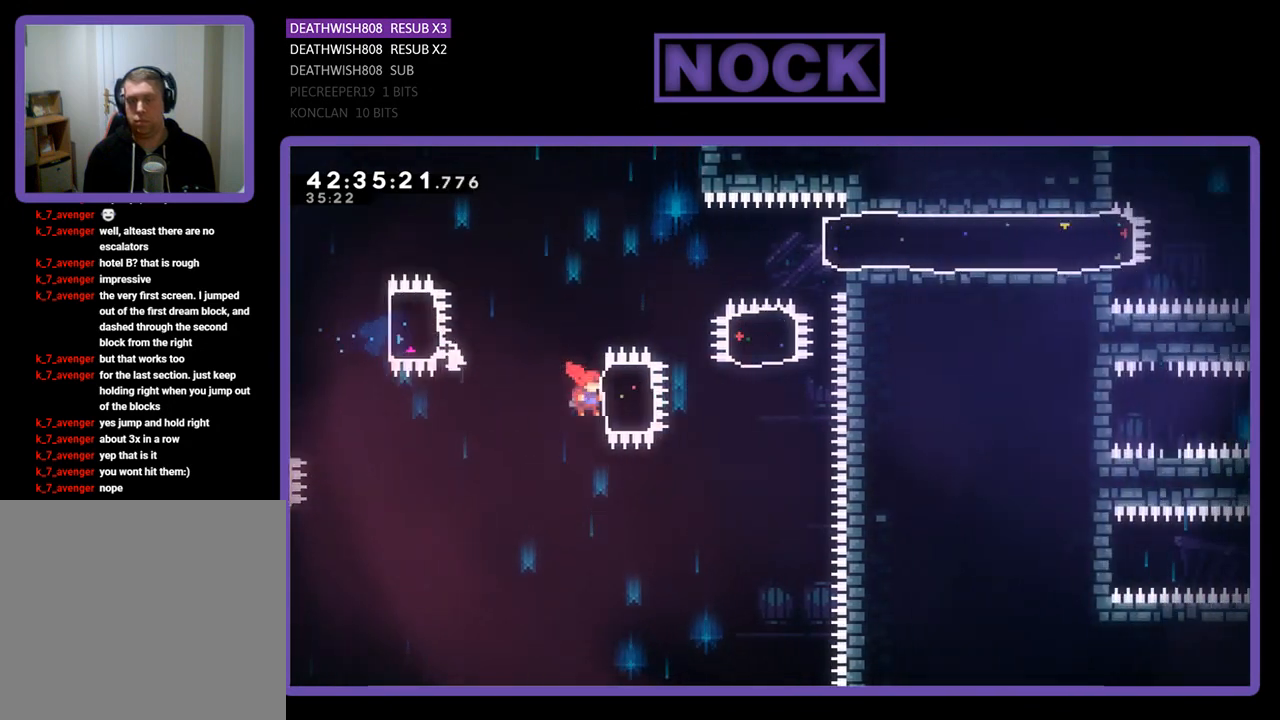
{"buttons": ["CIRCLE", "R2", "DPAD_UP"], "left_stick": "center", "events": [[33, "CIRCLE", "down"], [233, "CIRCLE", "up"], [233, "DPAD_UP", "down"], [300, "DPAD_RIGHT", "up"], [400, "CIRCLE", "down"]]}
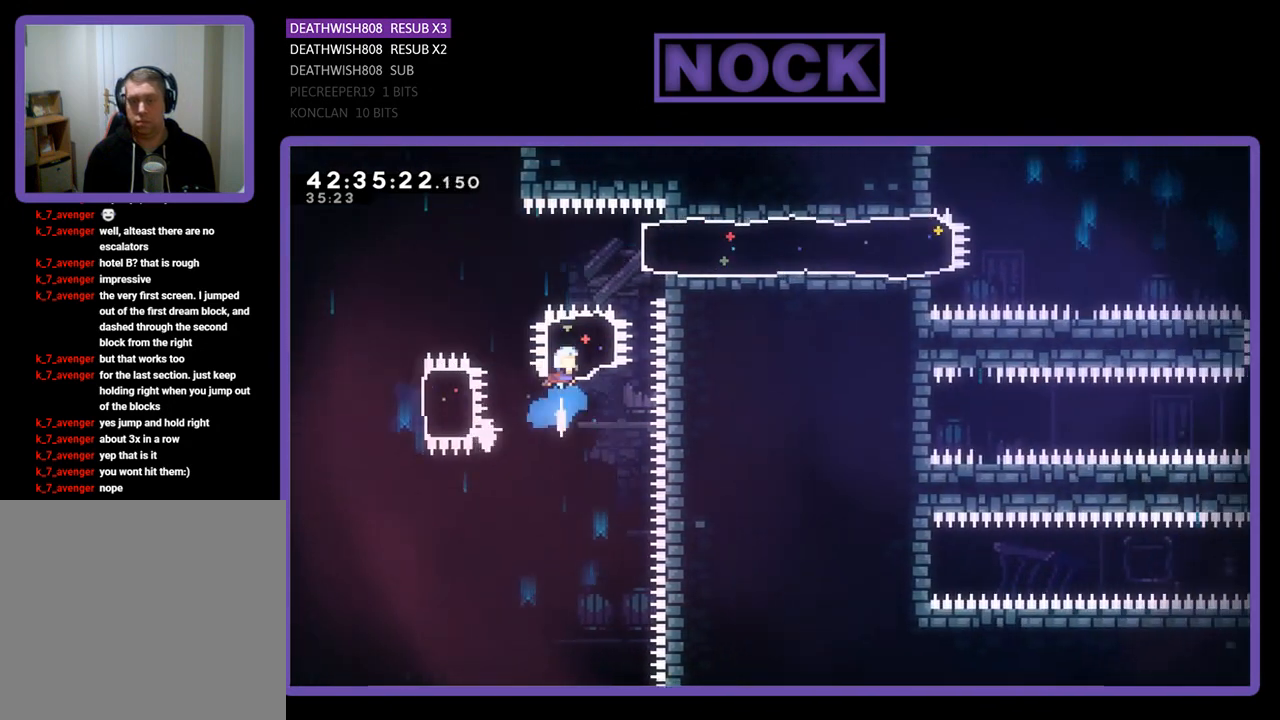
{"buttons": ["R2", "DPAD_RIGHT"], "left_stick": "center", "events": [[67, "CIRCLE", "up"], [167, "DPAD_RIGHT", "down"], [233, "DPAD_UP", "up"], [267, "CIRCLE", "down"], [433, "CIRCLE", "up"]]}